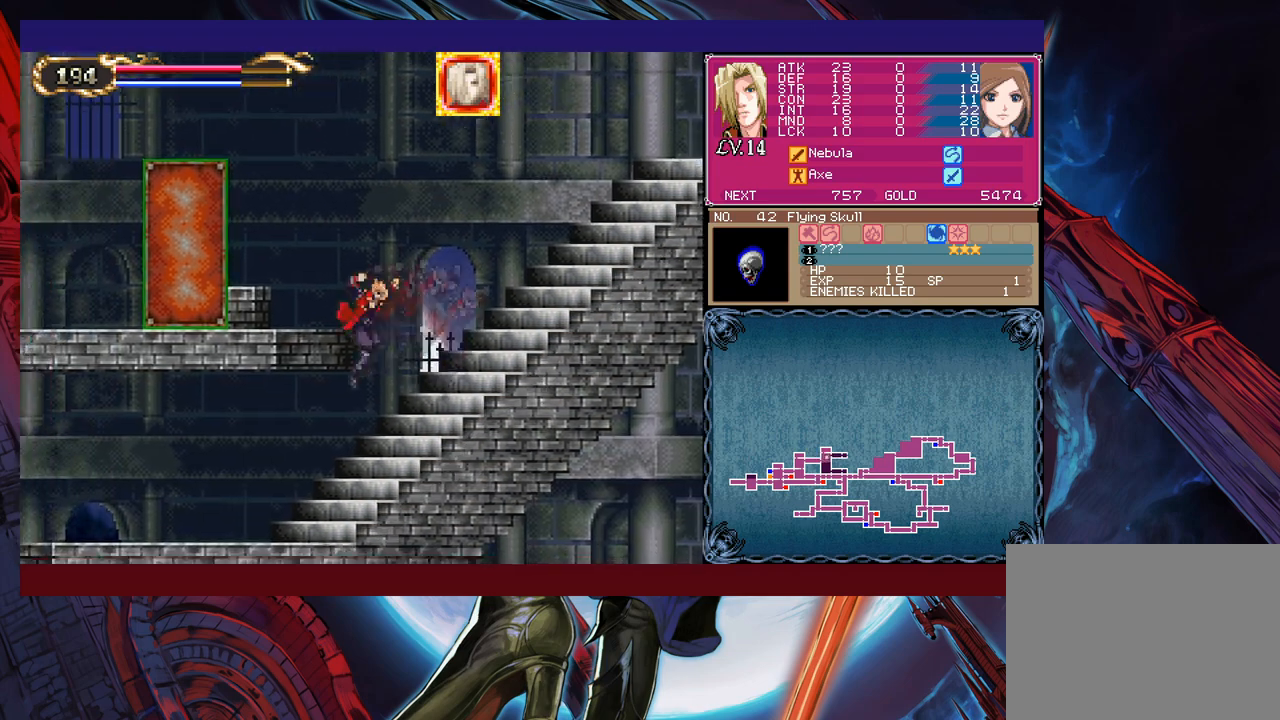
Gameplay with a controller (Xbox layout); each line is a JSON object with the inputs held at the frame after it. "events" lists button and stick changes between this image and that frame as [ms after this image, input, new state], when the widget could be followed in between. Not read: L2 R2 right_stick.
{"buttons": [], "left_stick": "left", "events": [[350, "left_stick", "right"], [400, "Y", "down"], [433, "Y", "up"], [450, "left_stick", "left"]]}
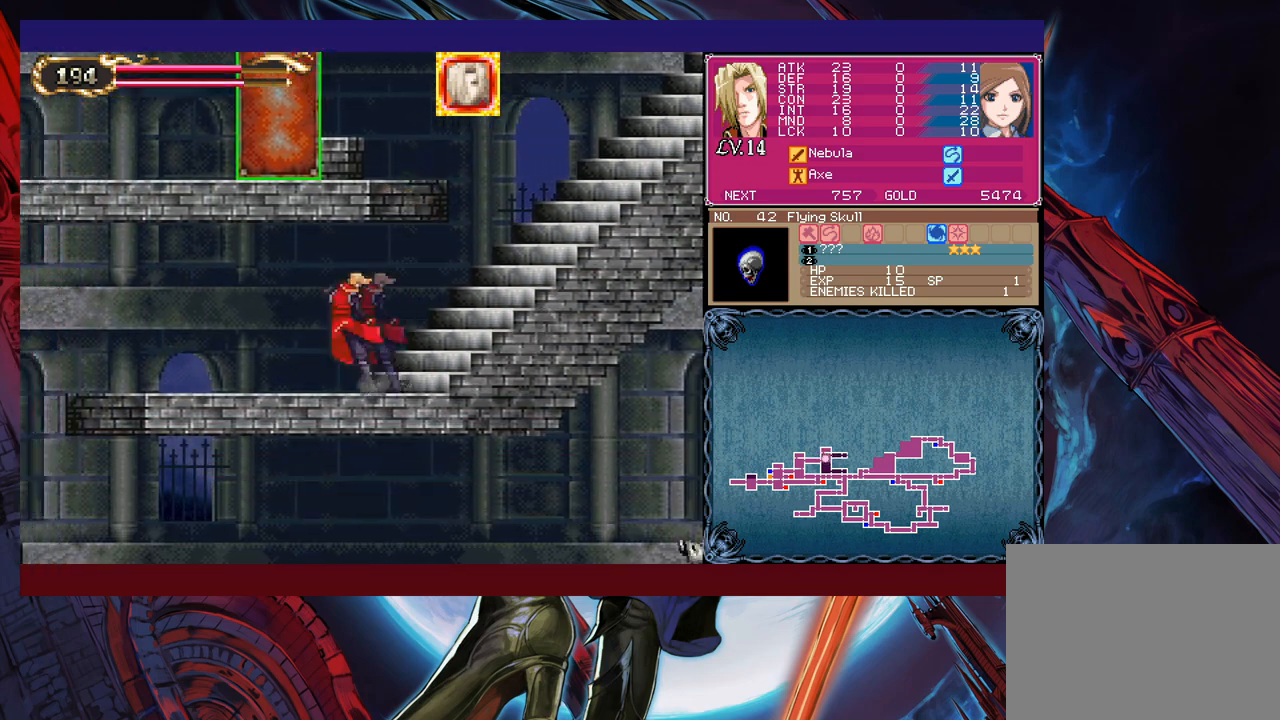
{"buttons": [], "left_stick": "left", "events": []}
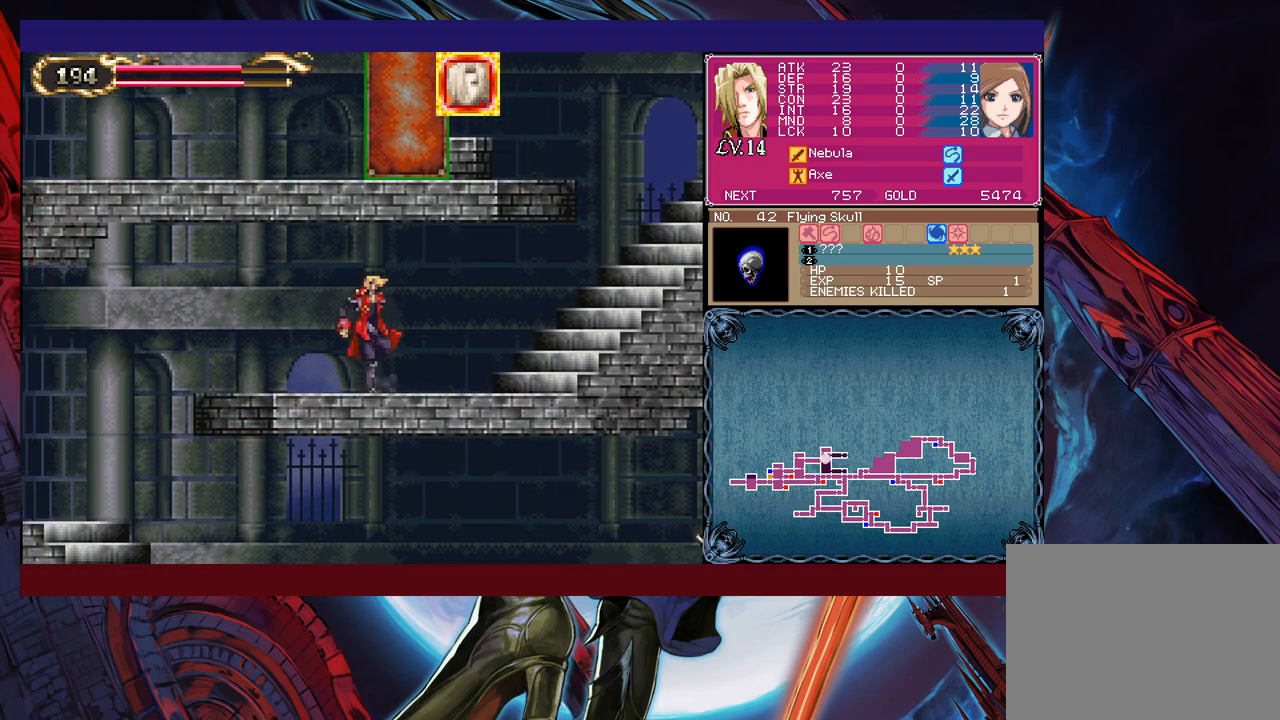
{"buttons": [], "left_stick": "left", "events": []}
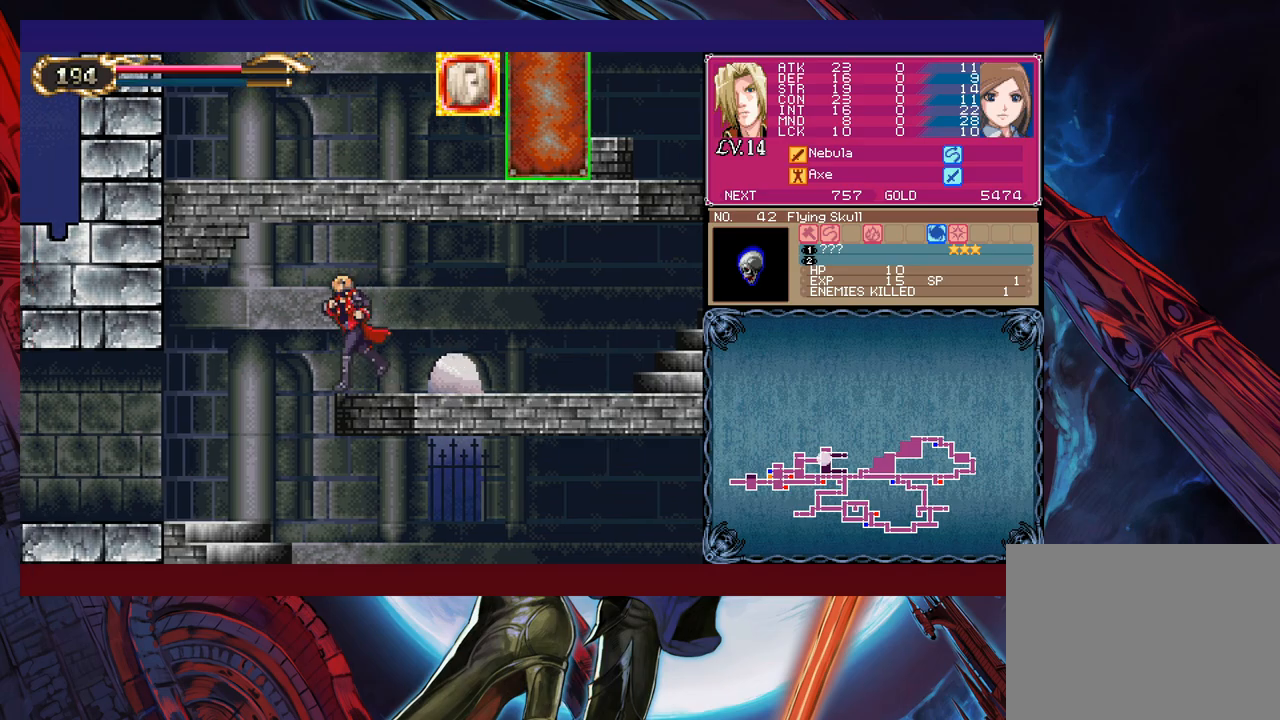
{"buttons": [], "left_stick": "left", "events": [[50, "left_stick", "right"], [283, "left_stick", "left"]]}
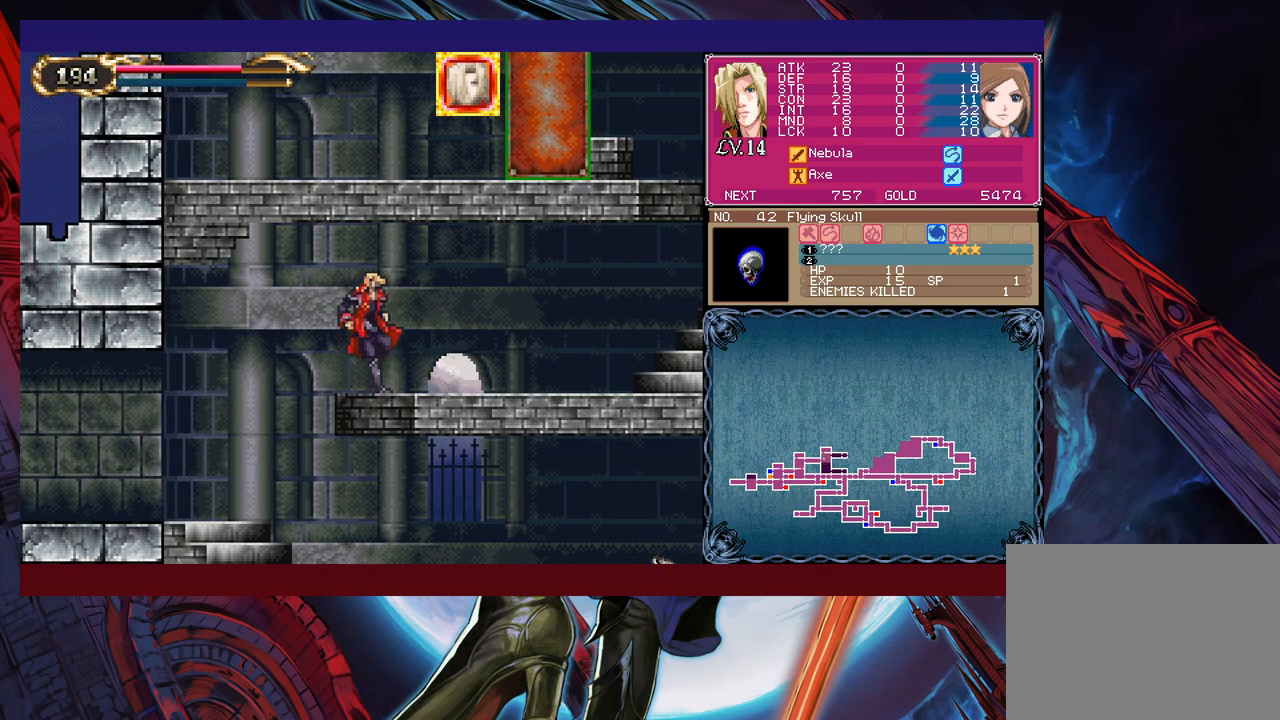
{"buttons": [], "left_stick": "right", "events": [[233, "left_stick", "right"]]}
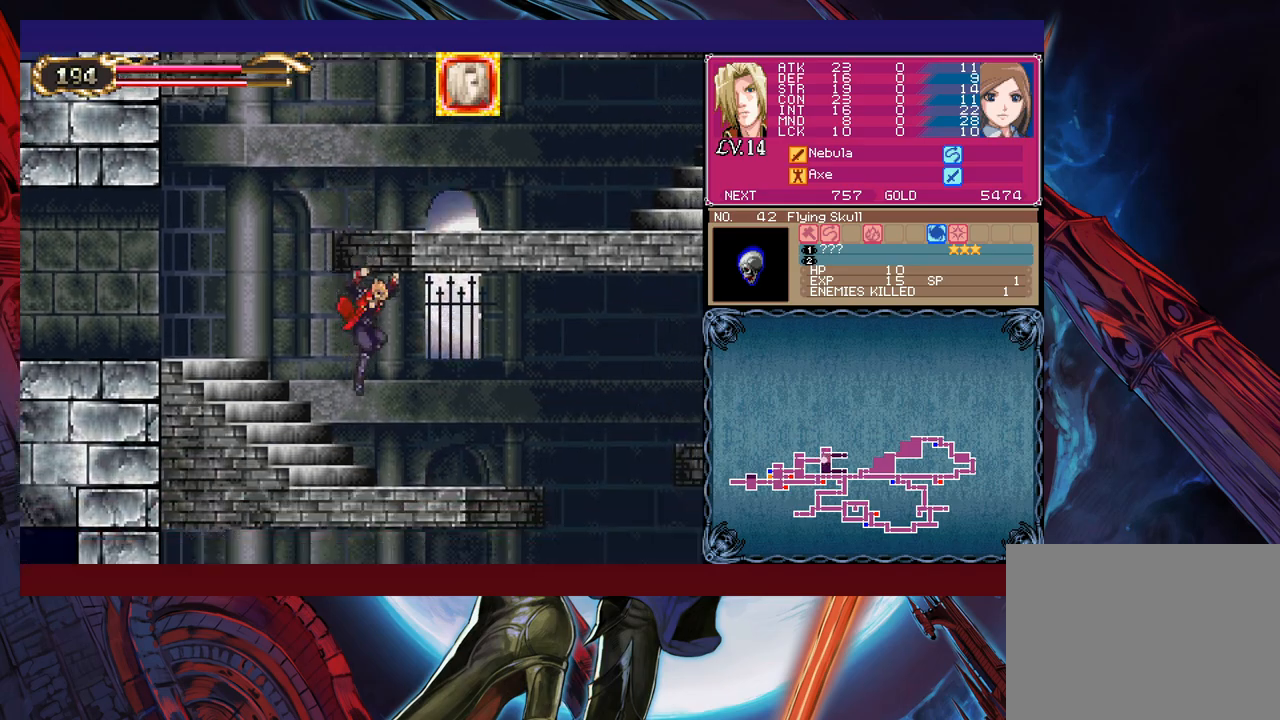
{"buttons": ["X"], "left_stick": "right", "events": [[250, "B", "down"], [433, "B", "up"], [500, "X", "down"]]}
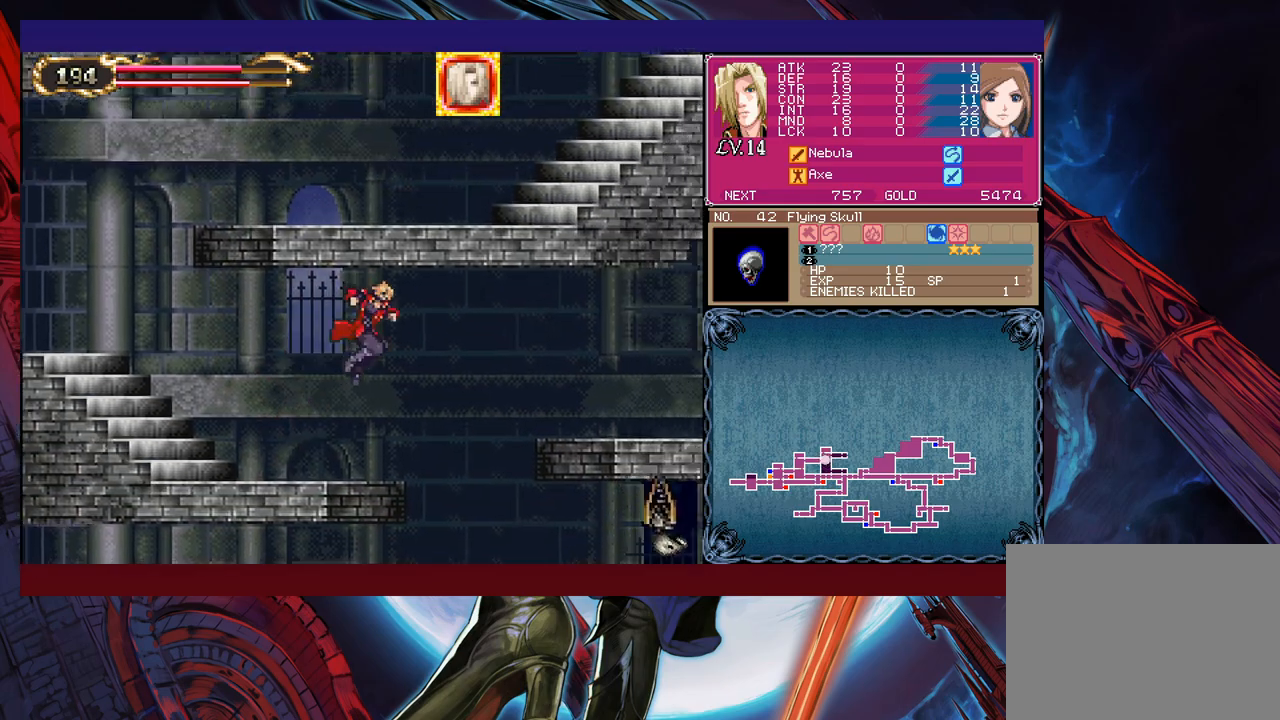
{"buttons": [], "left_stick": "right", "events": [[283, "X", "up"]]}
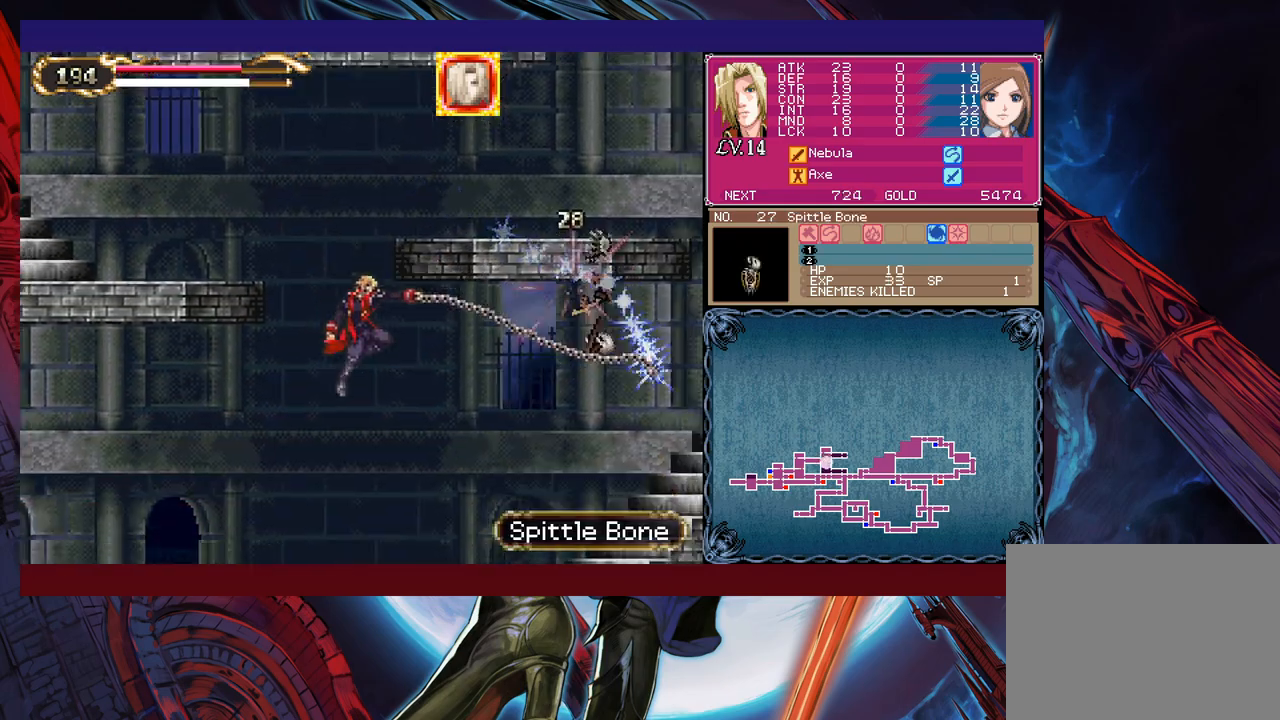
{"buttons": ["B"], "left_stick": "left", "events": [[300, "B", "down"], [400, "left_stick", "left"]]}
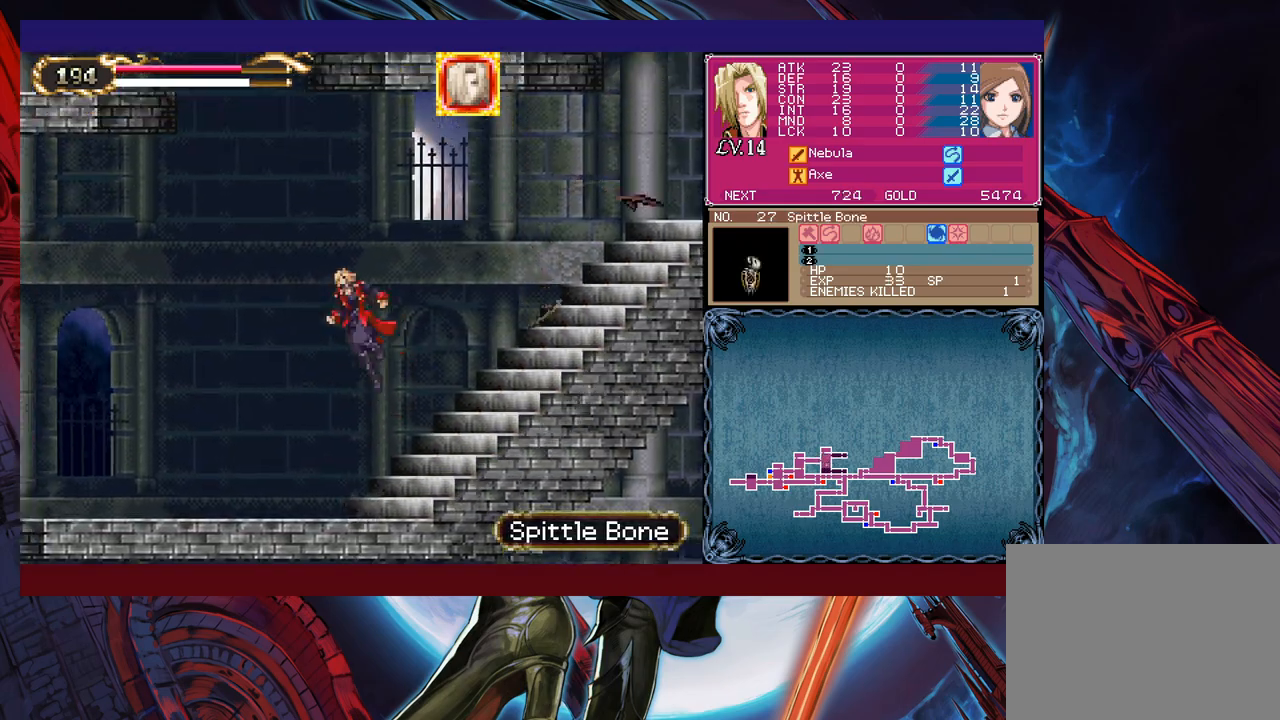
{"buttons": [], "left_stick": "left", "events": [[233, "B", "up"]]}
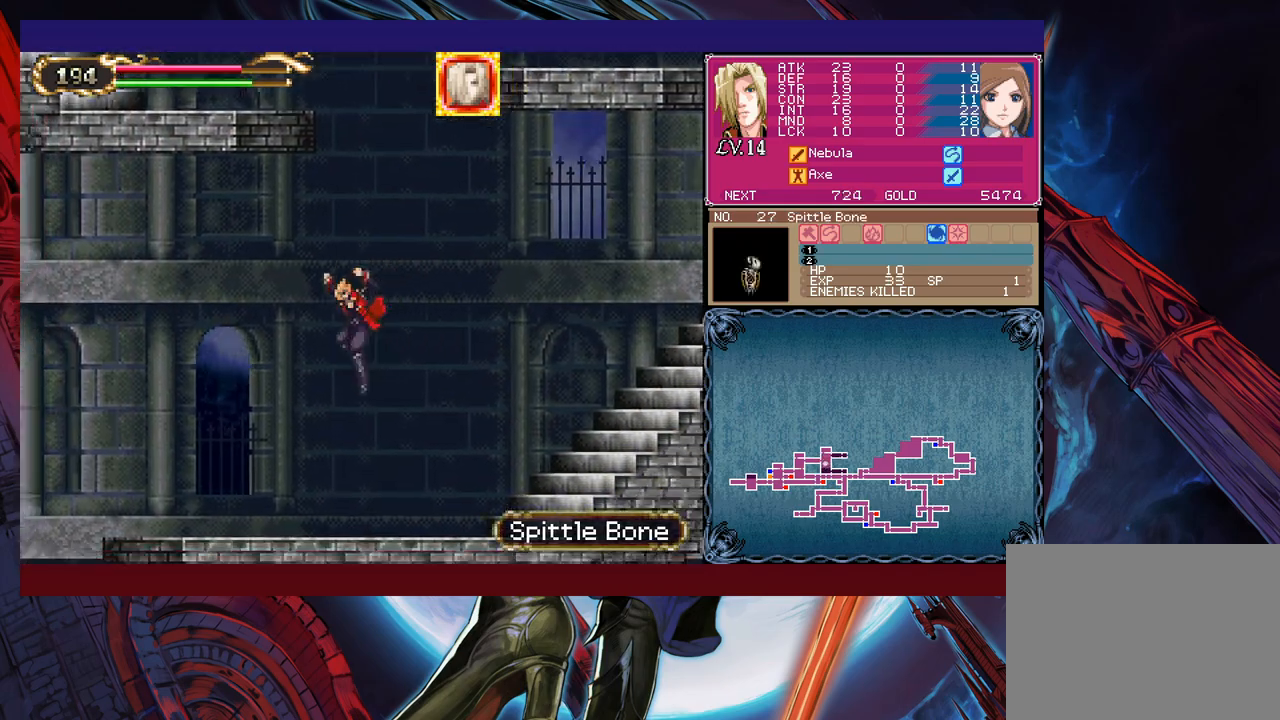
{"buttons": [], "left_stick": "left", "events": [[283, "left_stick", "right"], [300, "B", "down"], [350, "left_stick", "left"], [383, "B", "up"]]}
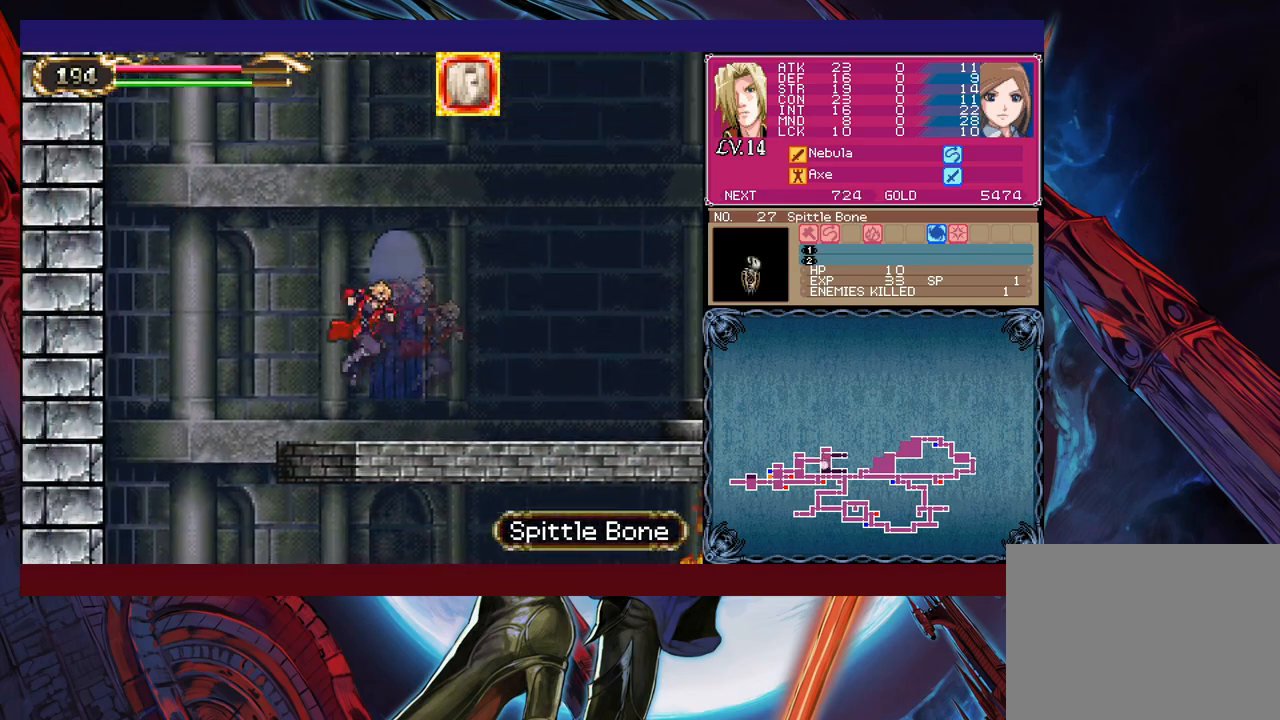
{"buttons": [], "left_stick": "right", "events": [[483, "left_stick", "right"]]}
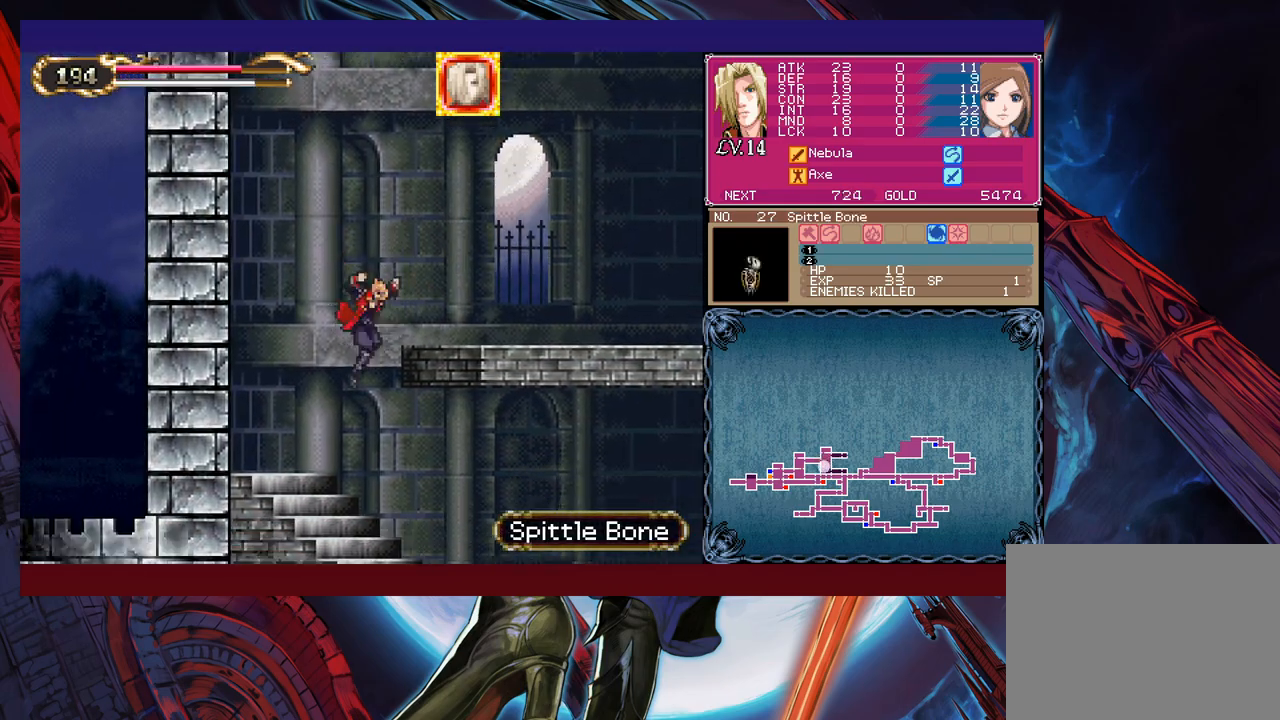
{"buttons": ["X"], "left_stick": "right", "events": [[283, "B", "down"], [350, "B", "up"], [400, "X", "down"]]}
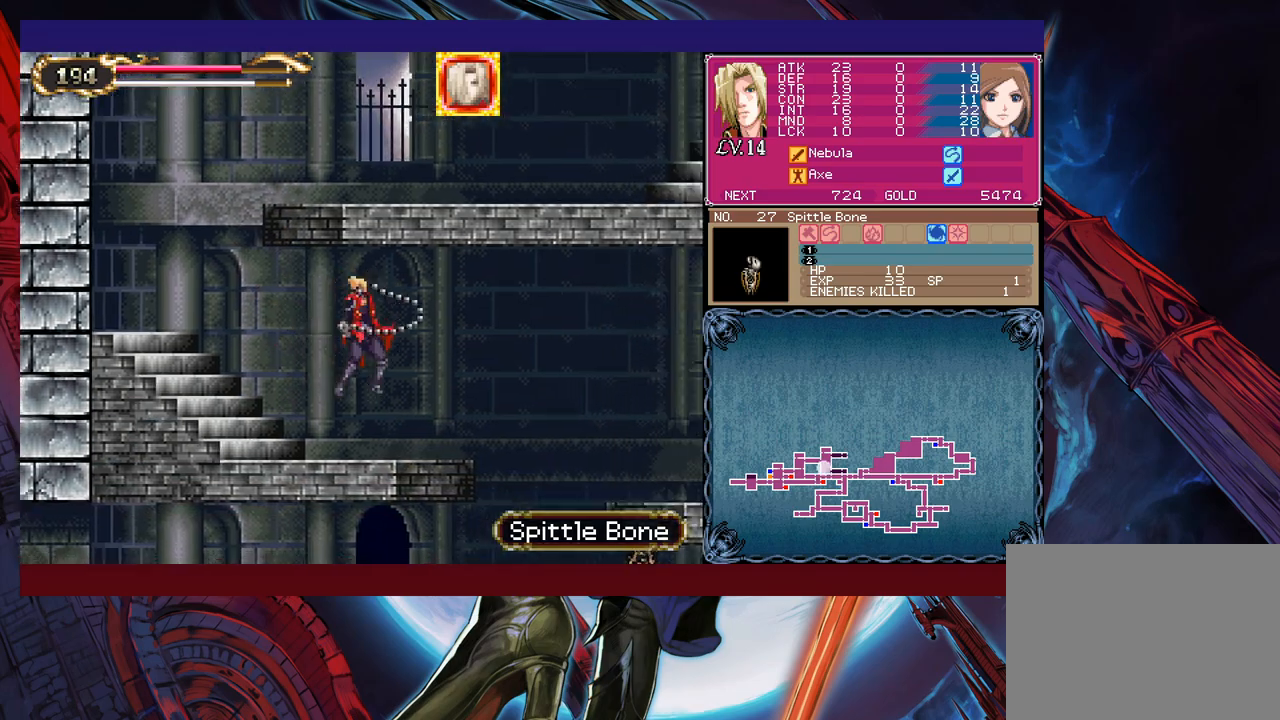
{"buttons": [], "left_stick": "right", "events": [[300, "X", "up"]]}
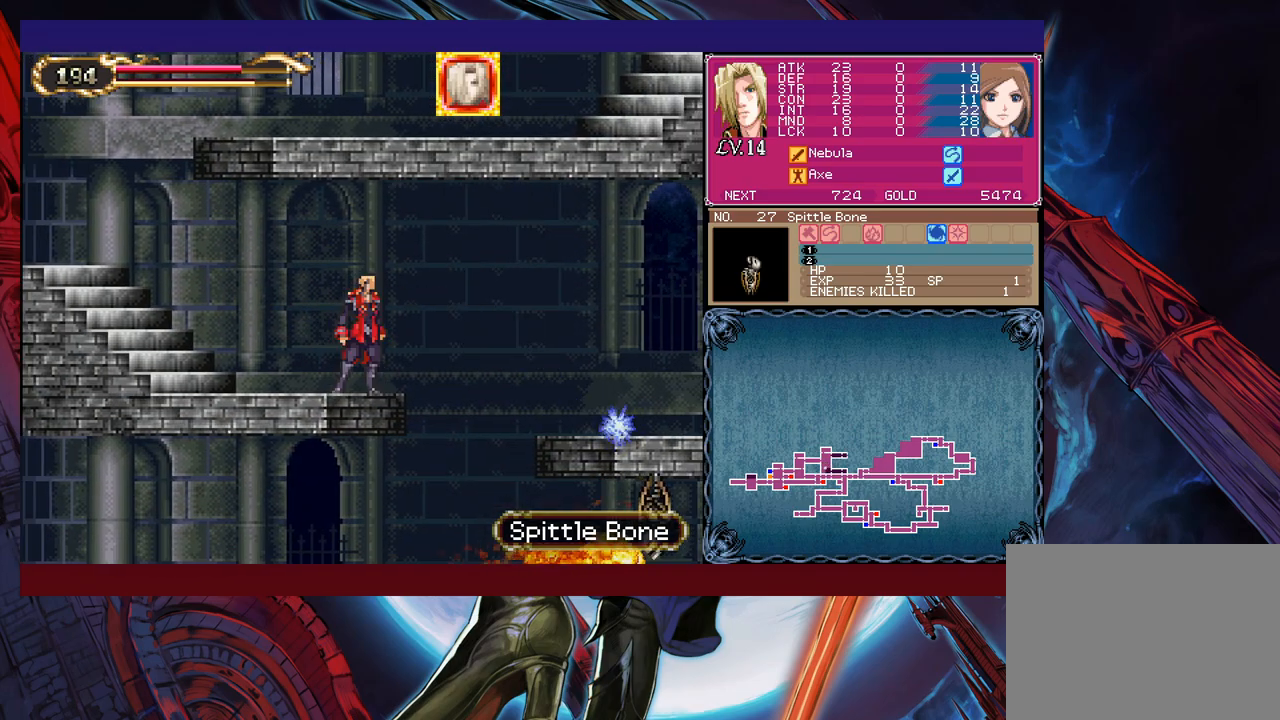
{"buttons": ["X"], "left_stick": "right", "events": [[100, "B", "down"], [200, "B", "up"], [250, "X", "down"], [350, "left_stick", "center"], [433, "left_stick", "right"]]}
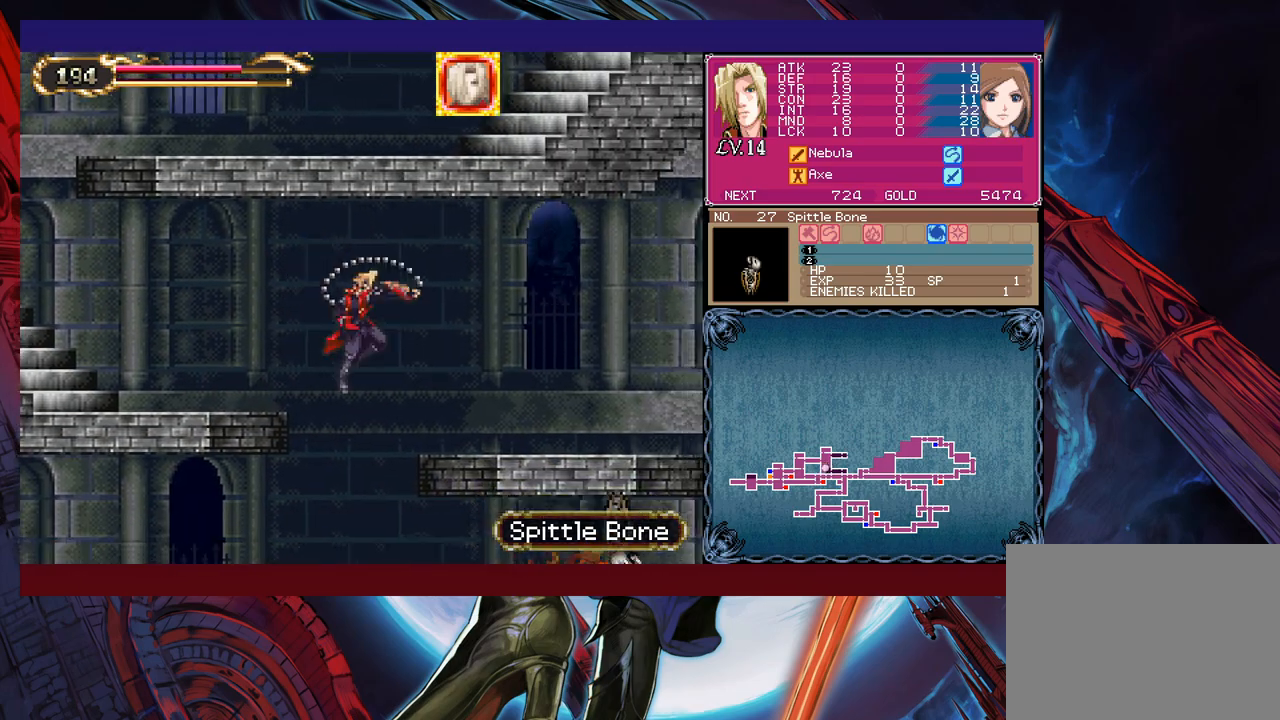
{"buttons": ["B"], "left_stick": "left", "events": [[100, "X", "up"], [150, "left_stick", "center"], [200, "left_stick", "left"], [500, "B", "down"]]}
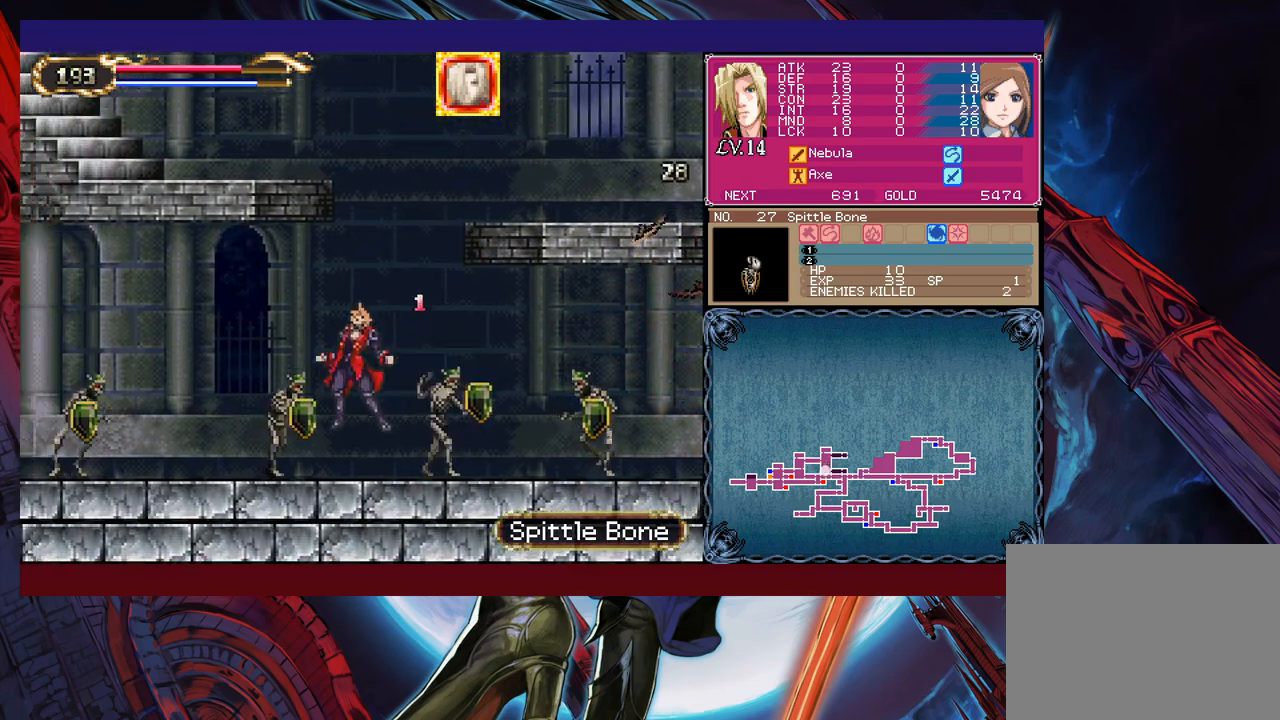
{"buttons": ["X"], "left_stick": "left", "events": [[100, "left_stick", "center"], [250, "B", "up"], [250, "left_stick", "left"], [350, "B", "down"], [400, "B", "up"], [450, "X", "down"]]}
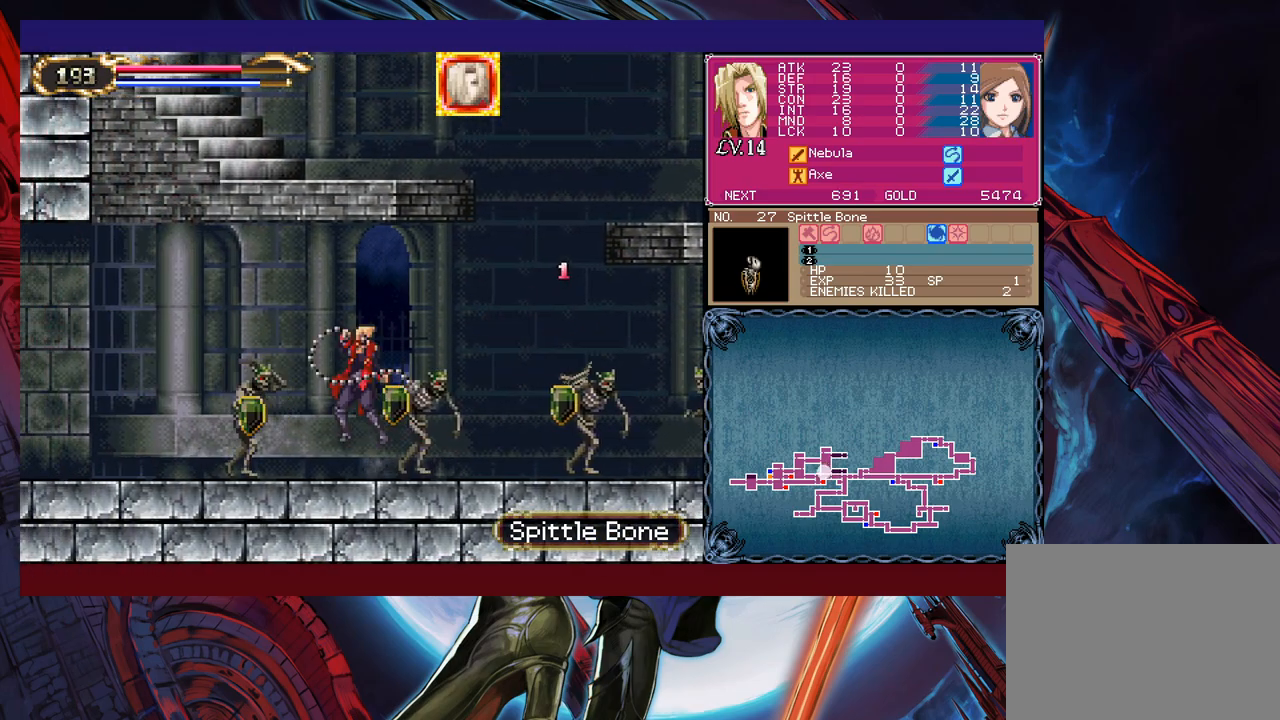
{"buttons": [], "left_stick": "right", "events": [[183, "X", "up"], [300, "left_stick", "down"], [333, "Y", "down"], [400, "Y", "up"], [433, "left_stick", "left"], [500, "left_stick", "right"]]}
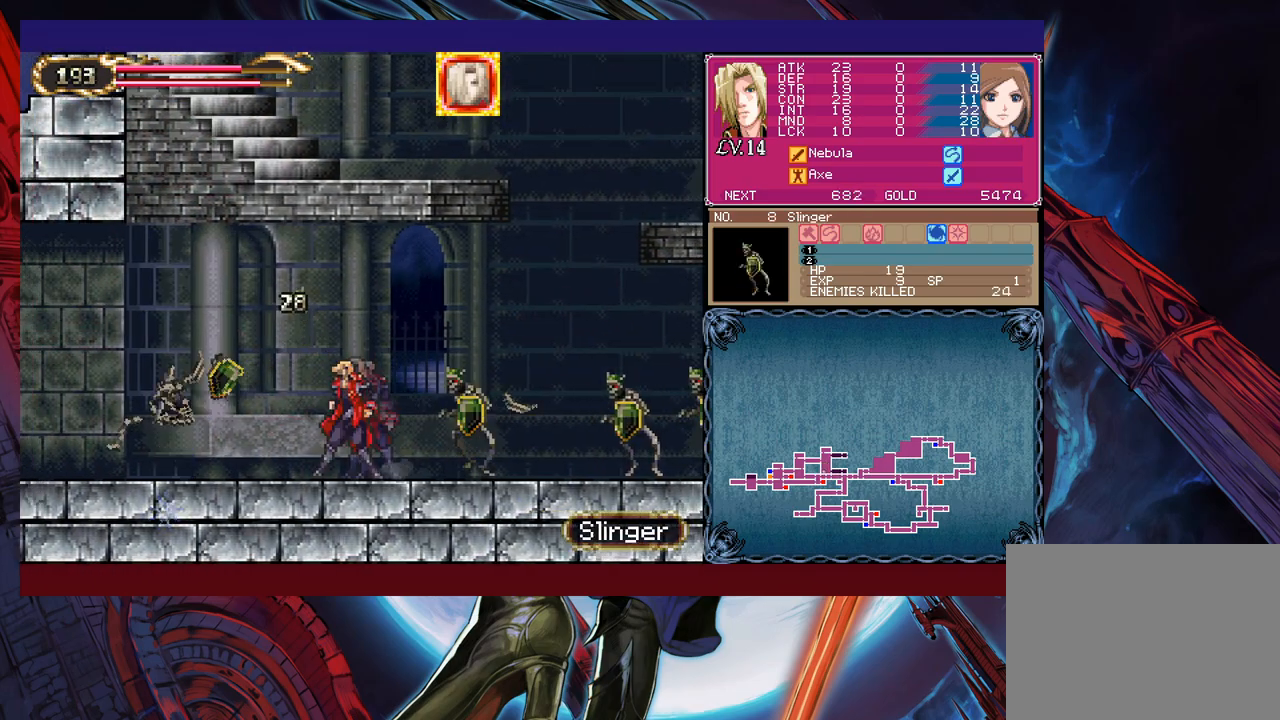
{"buttons": [], "left_stick": "center", "events": [[100, "X", "down"], [283, "X", "up"], [500, "left_stick", "center"]]}
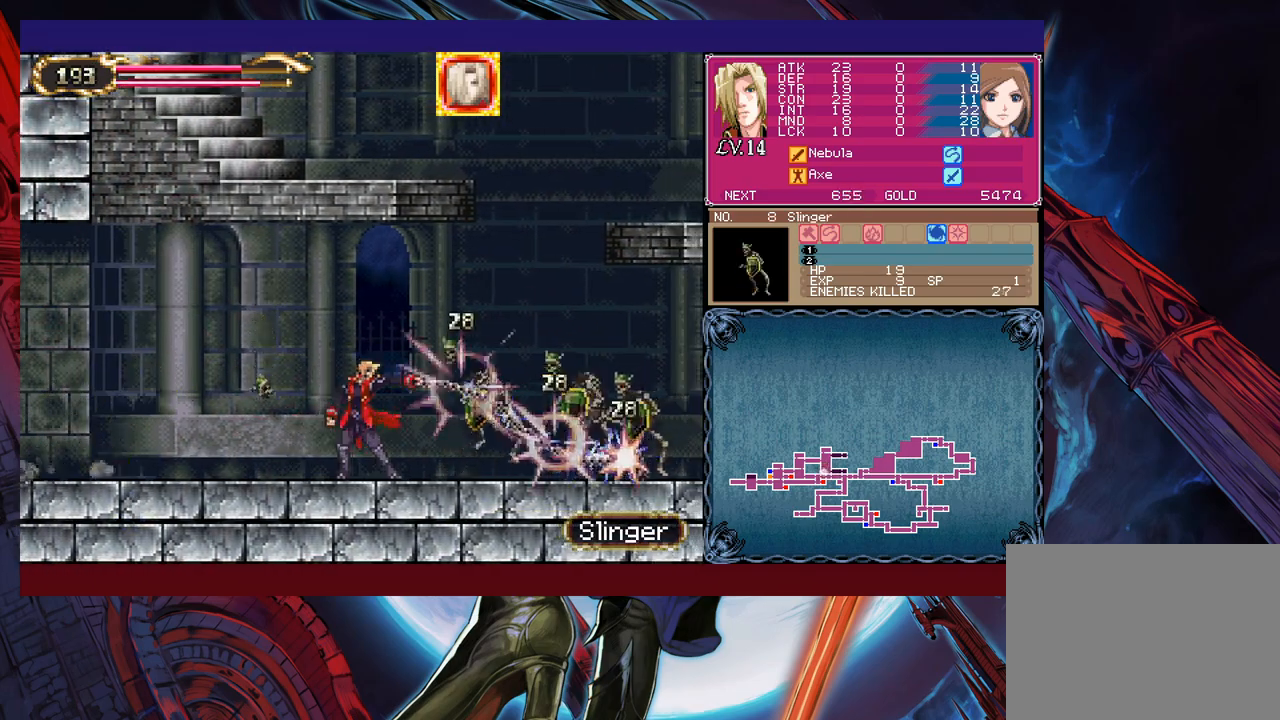
{"buttons": [], "left_stick": "left", "events": [[283, "Y", "down"], [300, "B", "down"], [300, "Y", "up"], [300, "left_stick", "right"], [350, "B", "up"], [383, "left_stick", "left"]]}
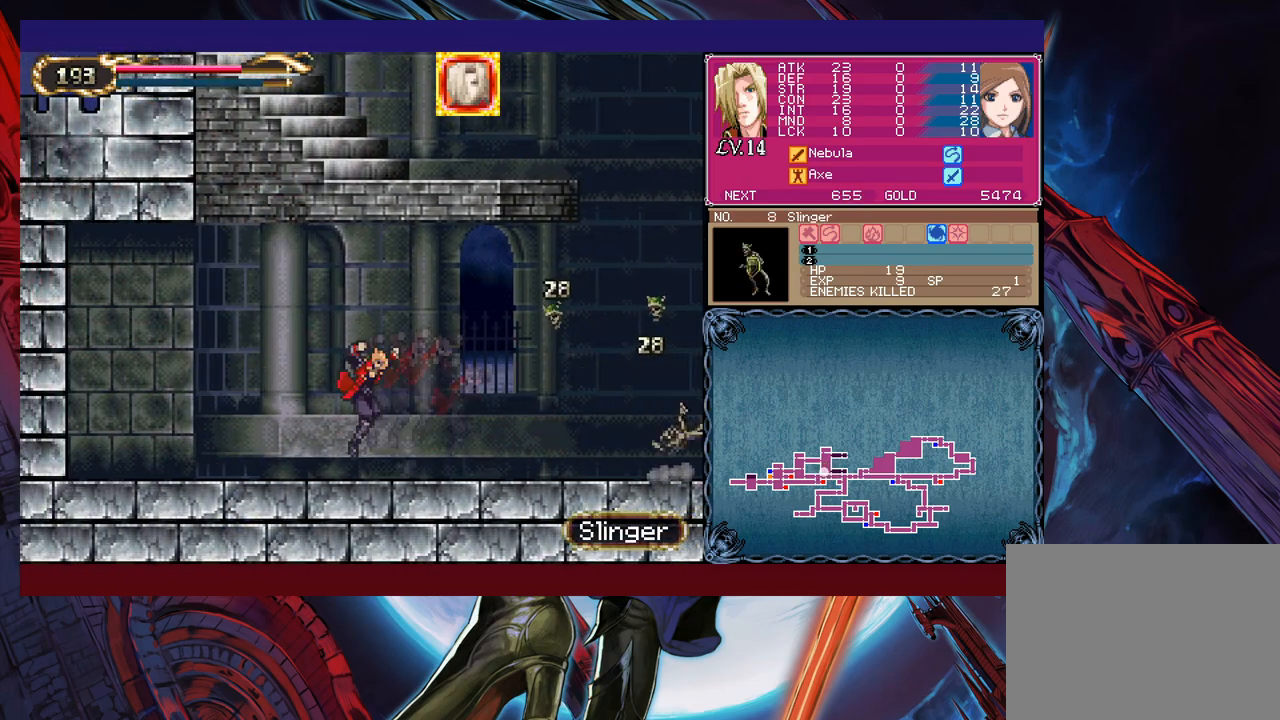
{"buttons": [], "left_stick": "left", "events": [[133, "left_stick", "right"], [150, "Y", "down"], [183, "B", "down"], [183, "Y", "up"], [200, "left_stick", "left"], [233, "B", "up"], [433, "B", "down"], [500, "B", "up"]]}
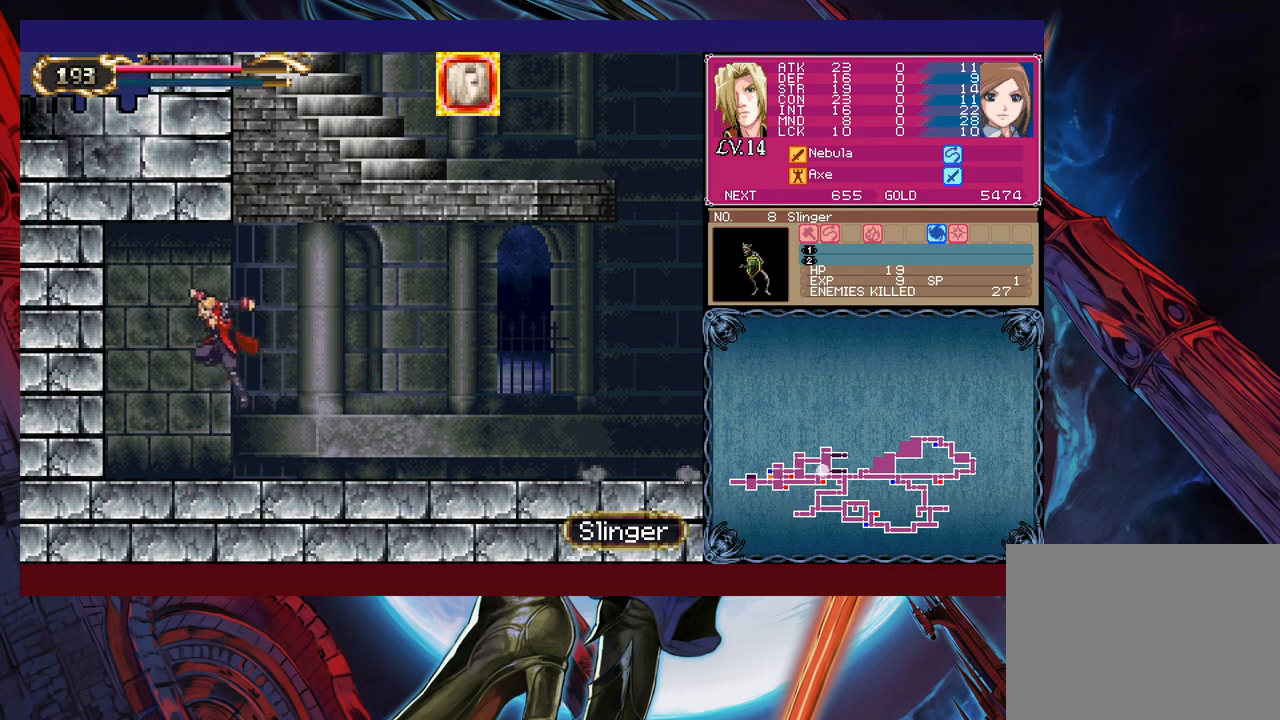
{"buttons": [], "left_stick": "left", "events": [[33, "X", "down"], [250, "X", "up"], [400, "left_stick", "down-left"], [450, "Y", "down"], [500, "Y", "up"], [500, "left_stick", "left"]]}
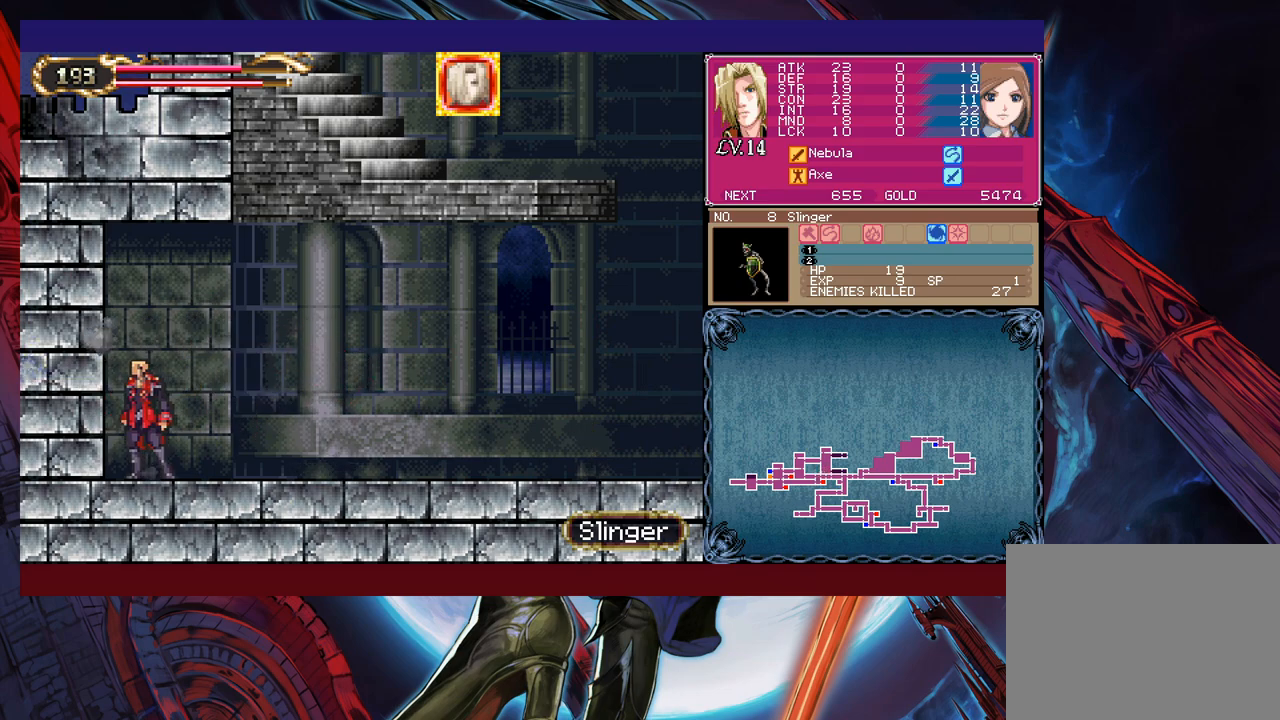
{"buttons": ["Y"], "left_stick": "down", "events": [[83, "X", "down"], [250, "X", "up"], [450, "Y", "down"], [450, "left_stick", "down"]]}
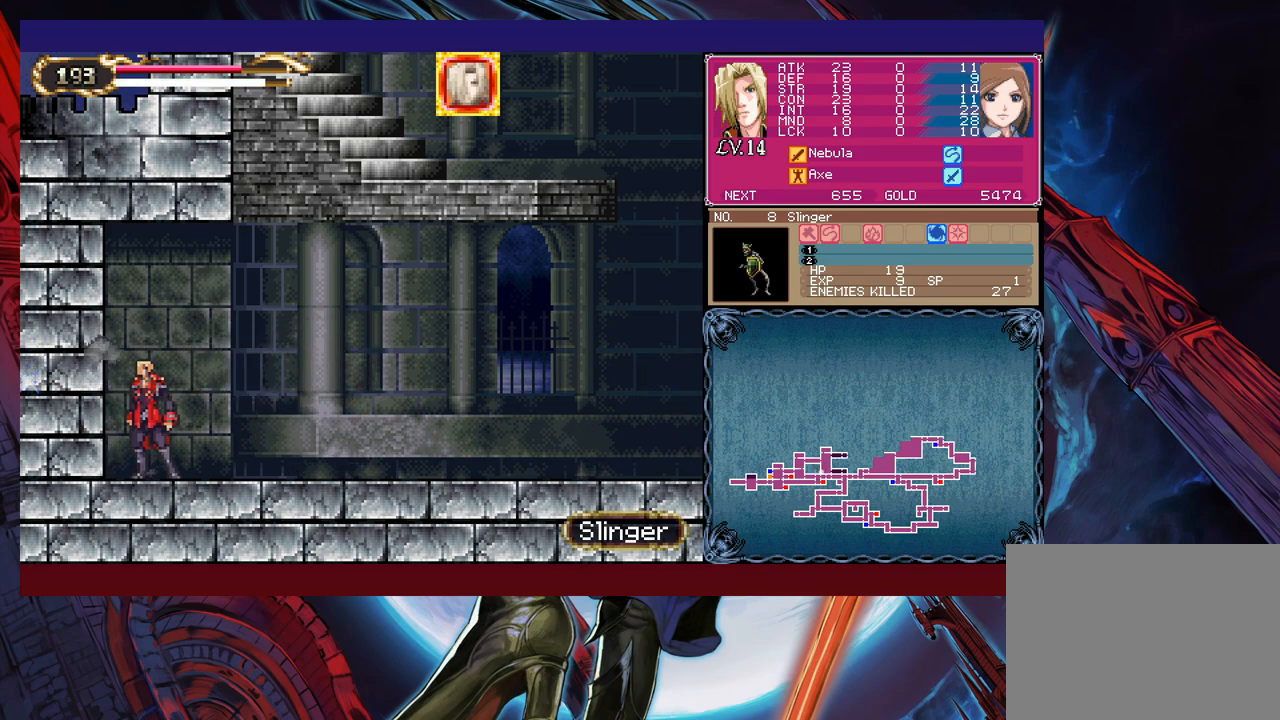
{"buttons": ["Y"], "left_stick": "left", "events": [[33, "left_stick", "left"], [50, "Y", "up"], [100, "X", "down"], [283, "X", "up"], [400, "left_stick", "down"], [450, "Y", "down"], [500, "left_stick", "left"]]}
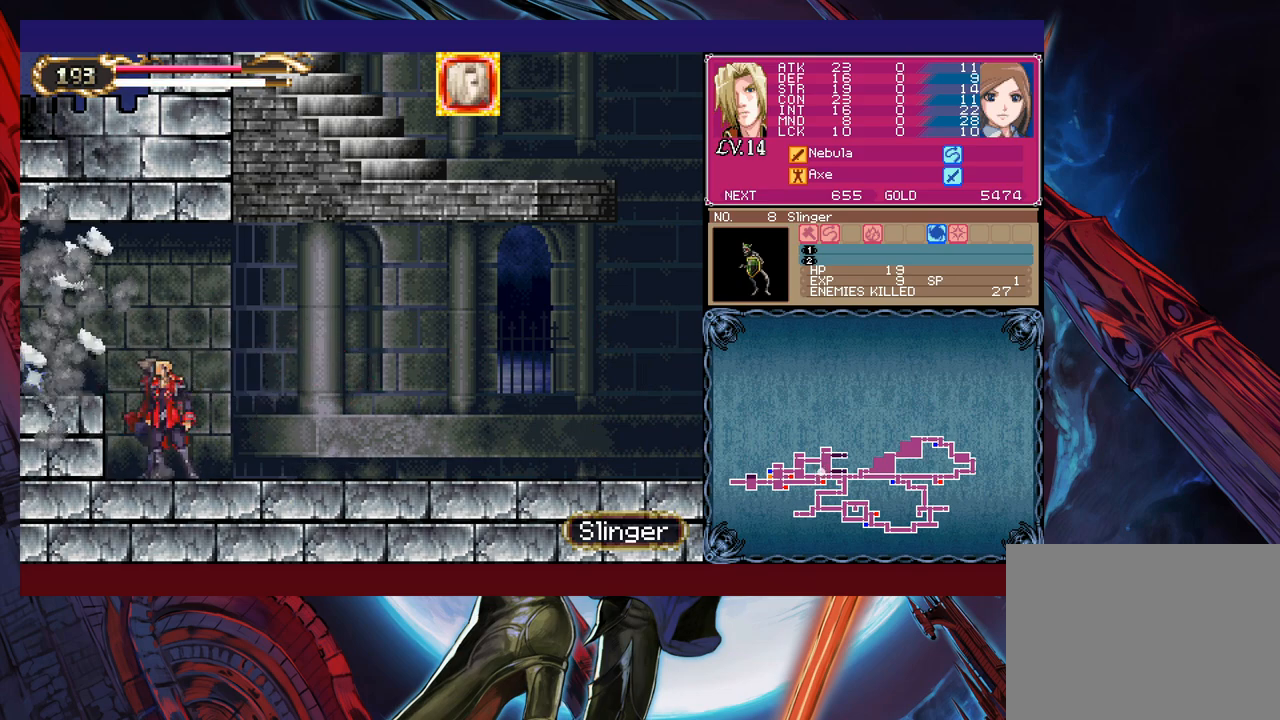
{"buttons": ["B"], "left_stick": "left", "events": [[33, "Y", "up"], [50, "B", "down"], [200, "B", "up"], [433, "left_stick", "right"], [450, "Y", "down"], [483, "B", "down"], [483, "Y", "up"], [500, "left_stick", "left"]]}
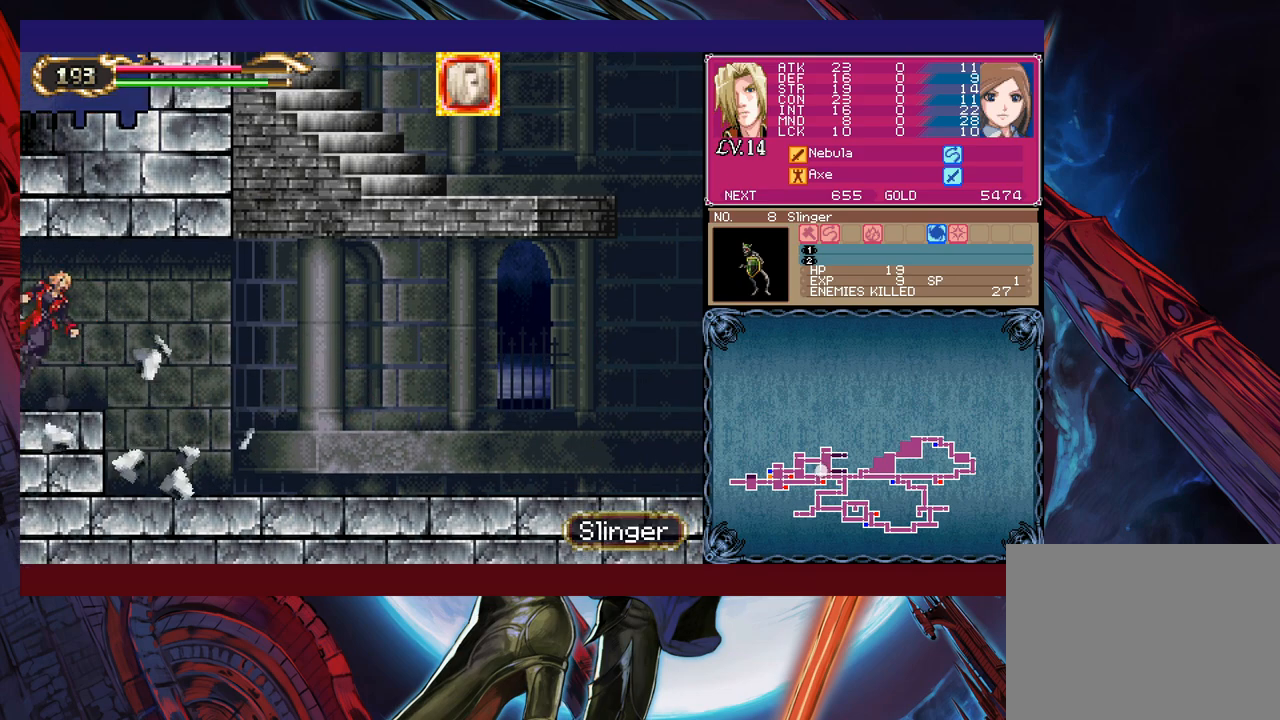
{"buttons": ["B"], "left_stick": "left", "events": [[33, "B", "up"], [400, "left_stick", "right"], [433, "Y", "down"], [450, "B", "down"], [450, "Y", "up"], [500, "left_stick", "left"]]}
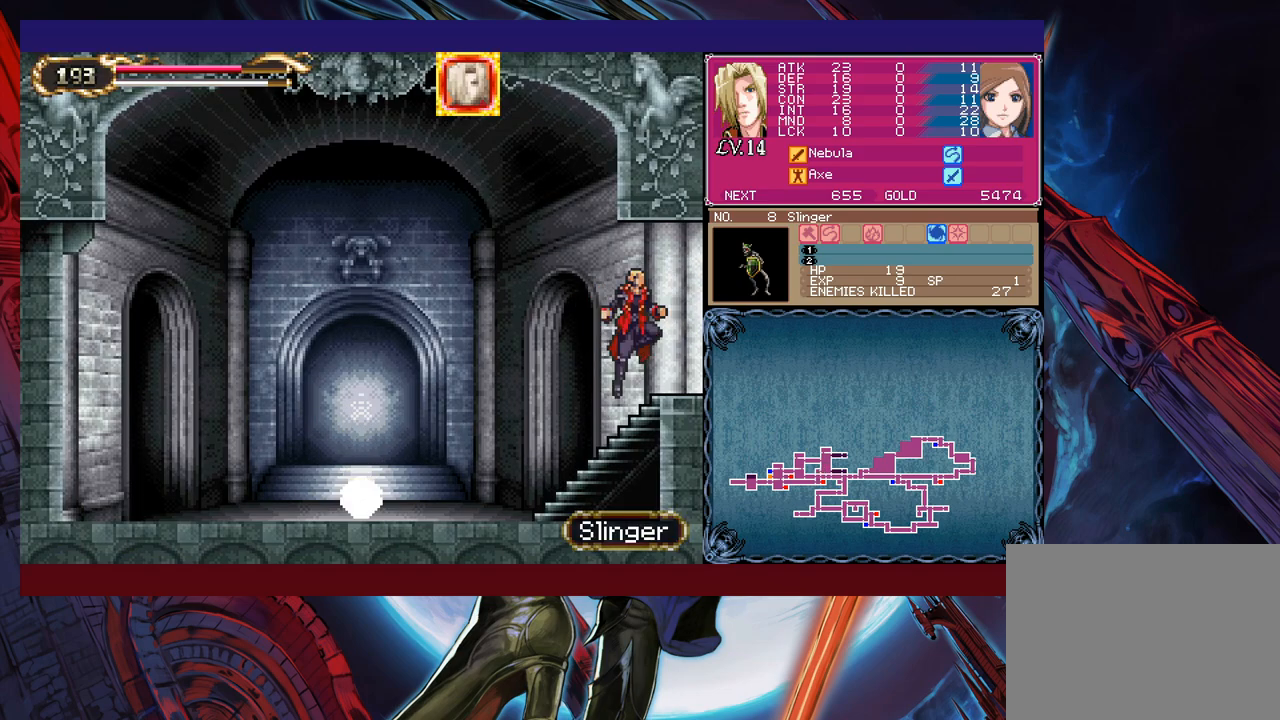
{"buttons": [], "left_stick": "left", "events": [[50, "B", "up"], [250, "B", "down"], [300, "B", "up"]]}
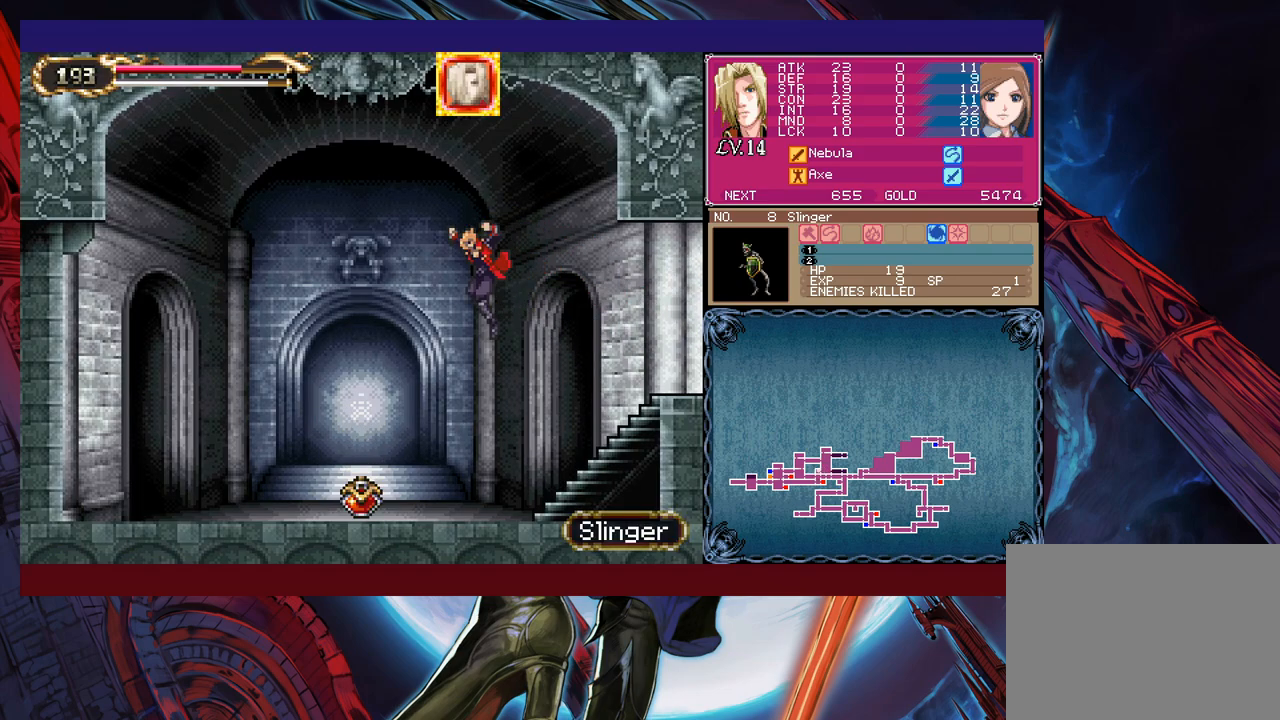
{"buttons": [], "left_stick": "center", "events": [[350, "left_stick", "center"]]}
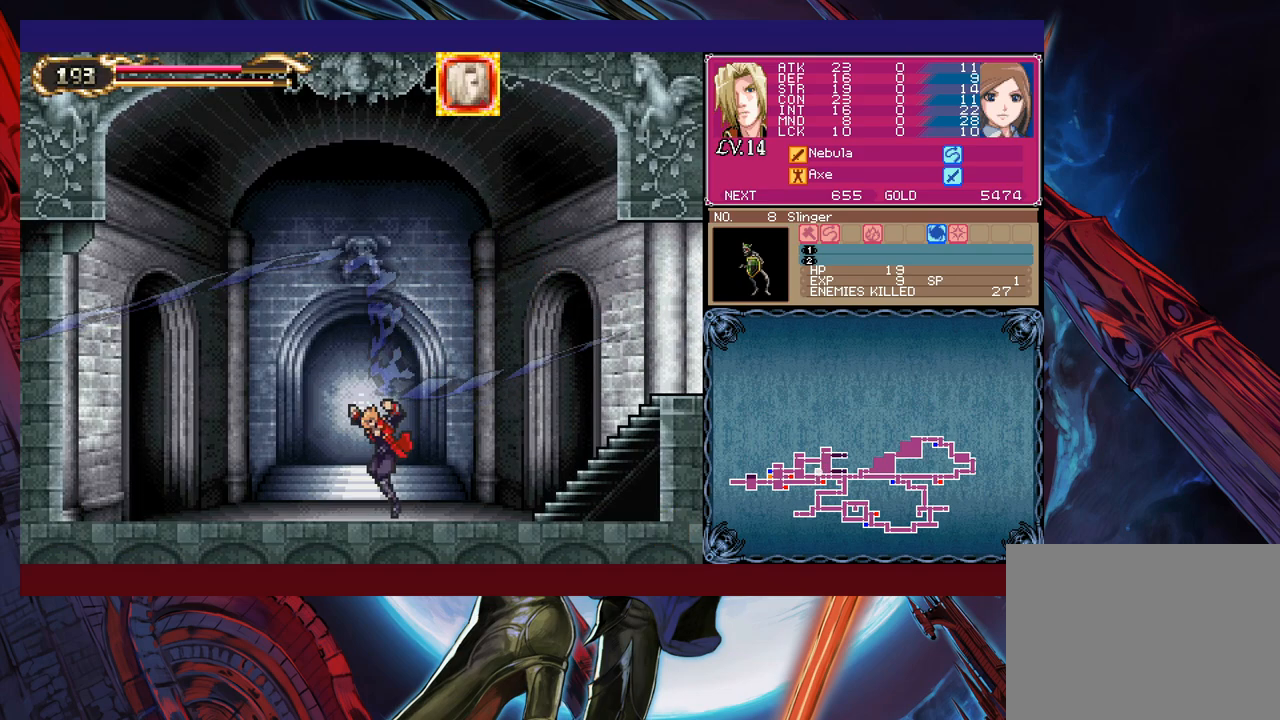
{"buttons": [], "left_stick": "right", "events": [[33, "left_stick", "right"]]}
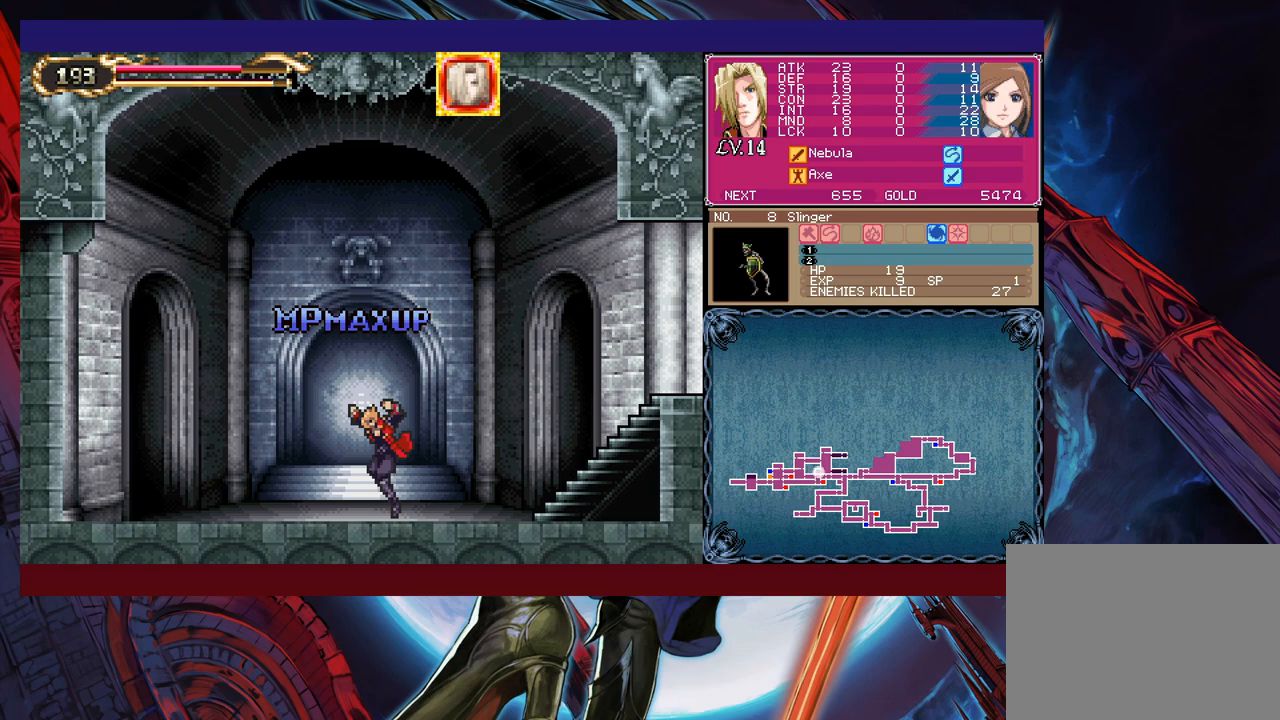
{"buttons": [], "left_stick": "left", "events": [[383, "left_stick", "center"], [500, "left_stick", "left"]]}
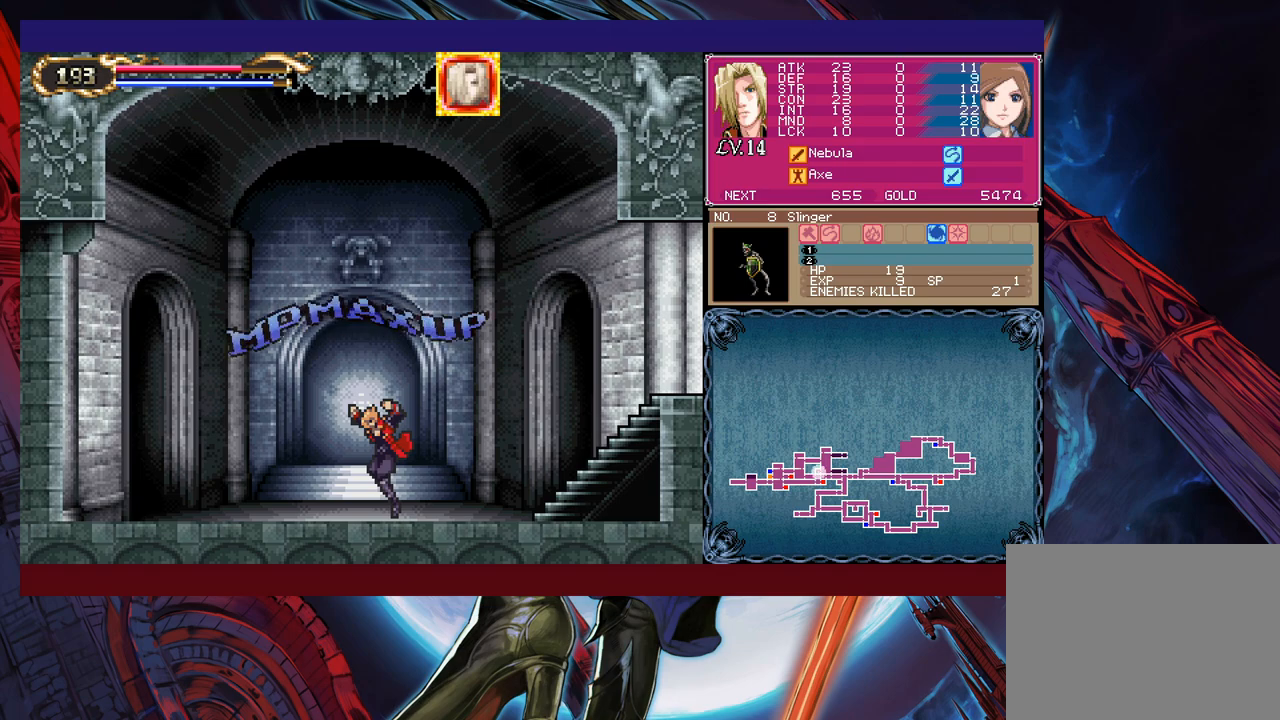
{"buttons": ["B"], "left_stick": "right", "events": [[200, "Y", "down"], [283, "Y", "up"], [283, "left_stick", "center"], [333, "Y", "down"], [383, "Y", "up"], [400, "Y", "down"], [483, "B", "down"], [483, "left_stick", "right"], [500, "Y", "up"]]}